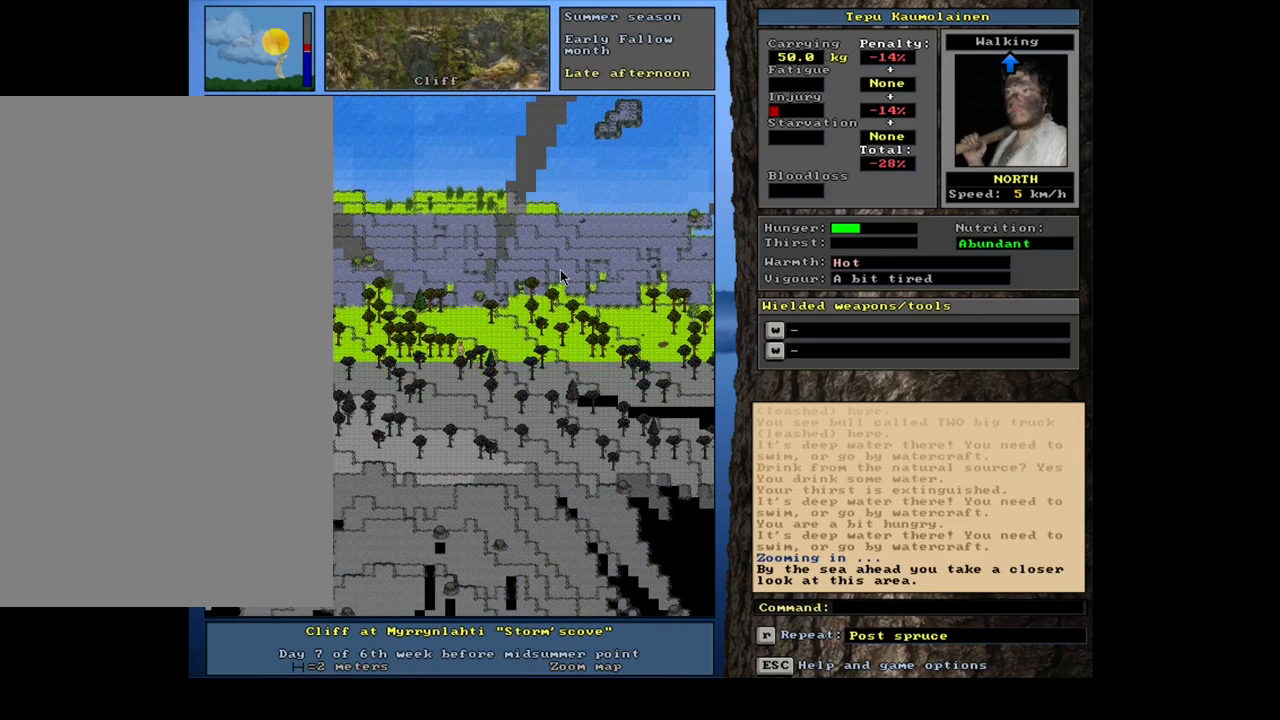
Gameplay with keyboard and mouse; each line is a JSON object with the keys and mouse buttons held at the frame after it. "events" lists presses ("down") and releases ("up") of "alt", "backspace", "ctrl", "escape", "f1", "f10", "f11", "f12", "f2", "f3", "f4", "f5", "f6", "f7", "f8", "f9", "num0", "num1", "num2", "num3", "num4", "num5", "num6", "num7", "num8", "num9", "space", "super", "mouse_left", "mouse_wheel", "mouse_right", "mouse_mb4" and "mouse_mb5" between this image and that frame as [ms after this image, input, new state], when the widget could be followed in between. "mouse_left", "mouse_wheel", "mouse_right", "mouse_mb4", "mouse_mb5" = the "left", "wheel", "right", "mb4", "mb5" buttons of the "mouse" list. No other keys are recorded. "wheel" means that the mouse wheel is clicked or scrolled. Mouse movement is not recorded.
{"keys": ["ctrl"], "mouse": [], "events": [[17, "num8", "up"], [84, "num8", "down"], [117, "num8", "up"], [217, "num8", "down"], [300, "num8", "up"], [400, "num8", "down"], [467, "num8", "up"]]}
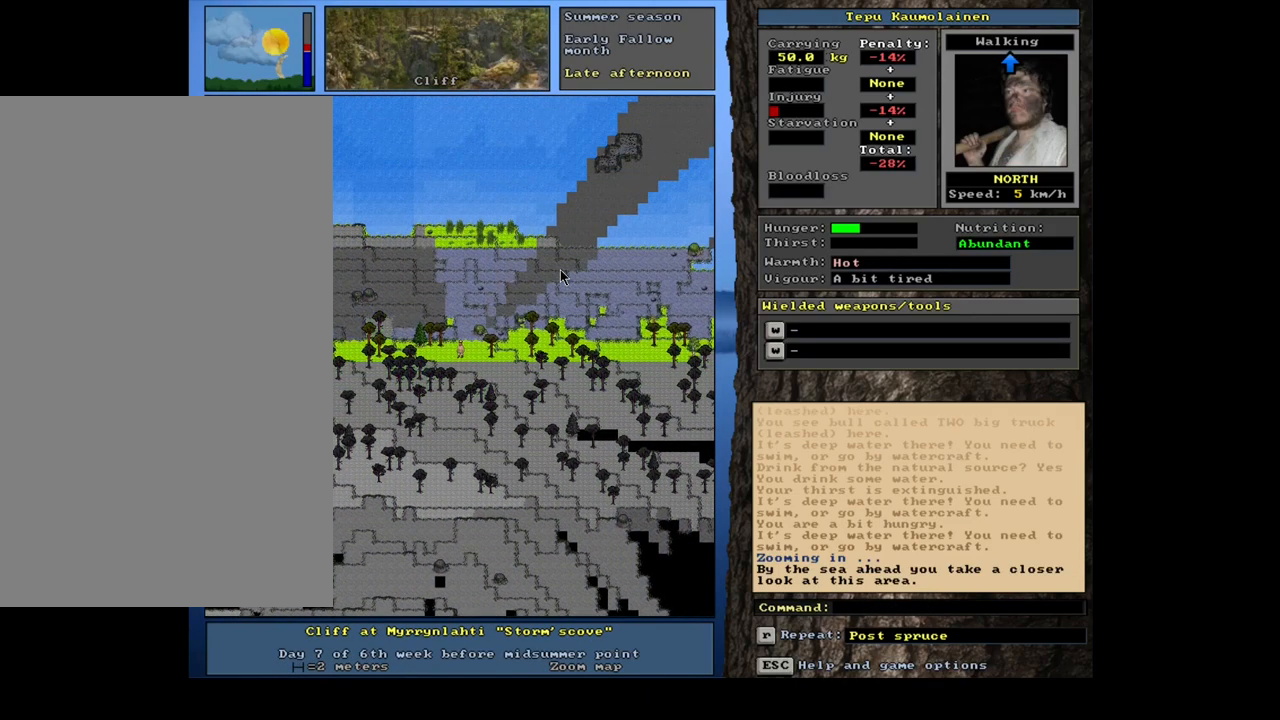
{"keys": ["ctrl", "num8"], "mouse": [], "events": [[67, "num8", "down"], [184, "num8", "up"], [267, "num8", "down"], [334, "num8", "up"], [450, "num8", "down"]]}
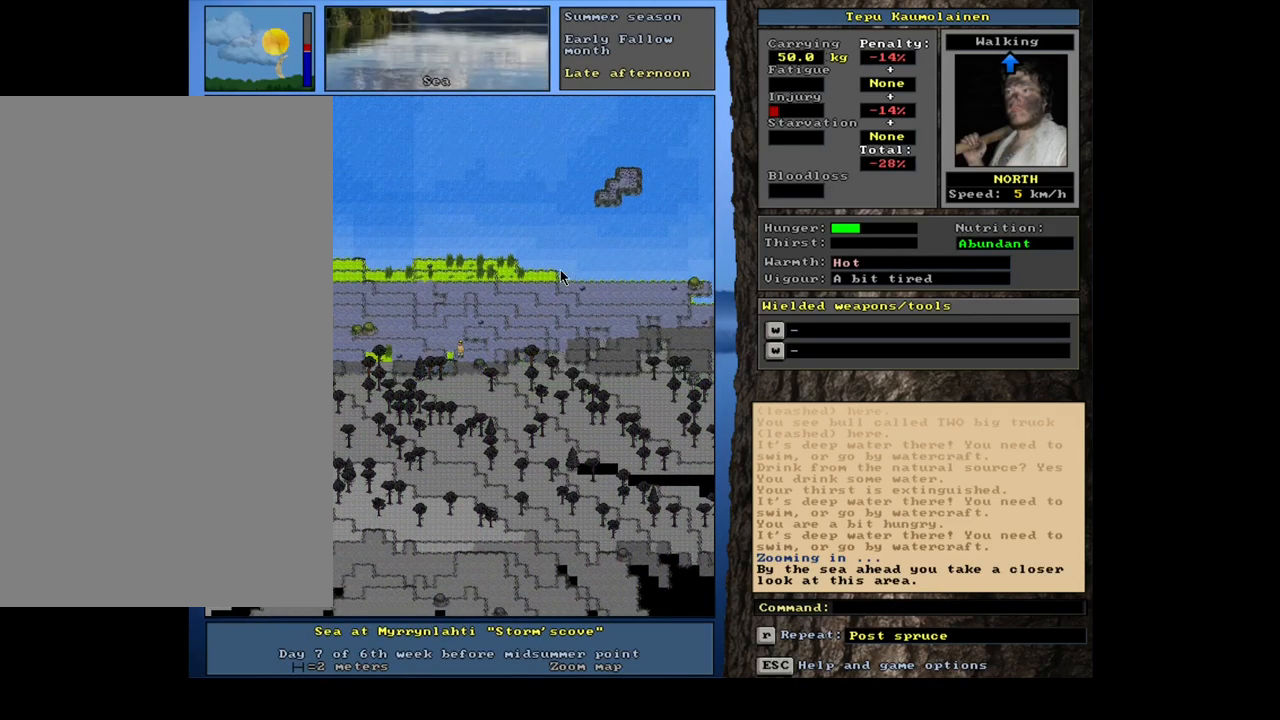
{"keys": ["ctrl"], "mouse": [], "events": [[17, "num8", "up"], [117, "num8", "down"], [217, "num7", "down"], [217, "num8", "up"], [334, "num7", "up"], [334, "num8", "down"], [417, "num8", "up"]]}
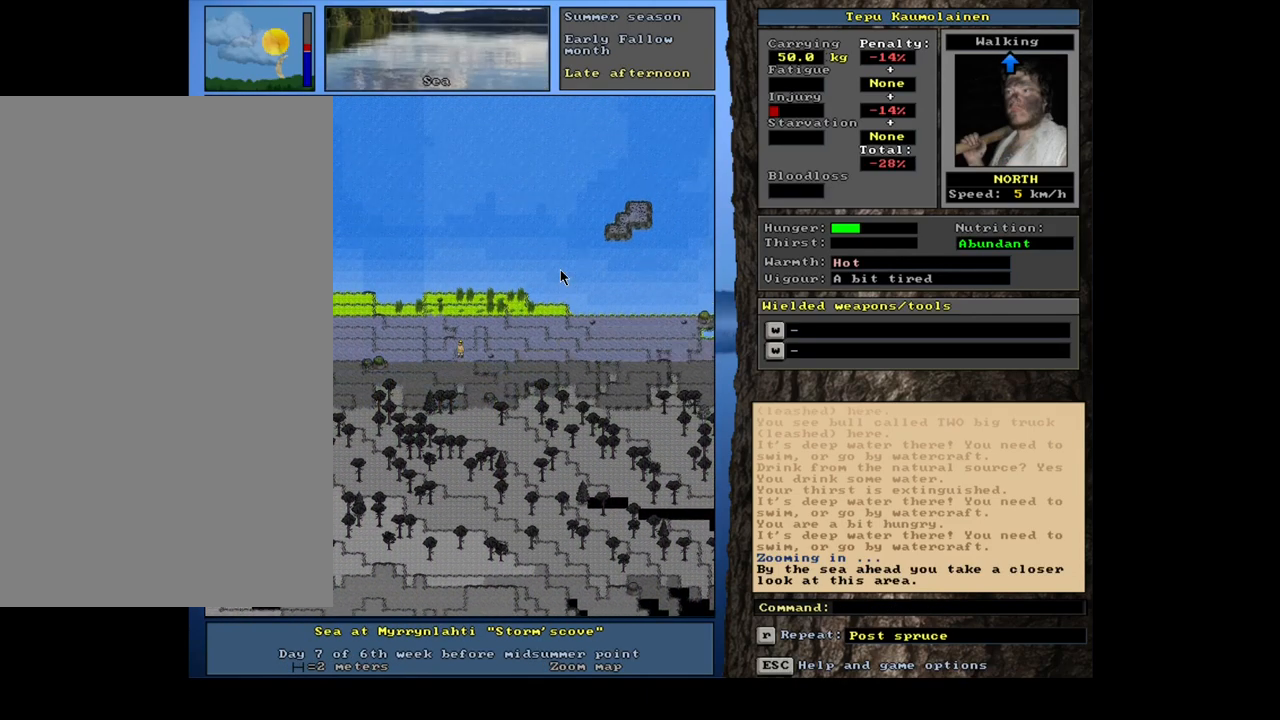
{"keys": ["ctrl"], "mouse": [], "events": [[34, "num7", "down"], [167, "num7", "up"], [284, "num7", "down"], [434, "num7", "up"]]}
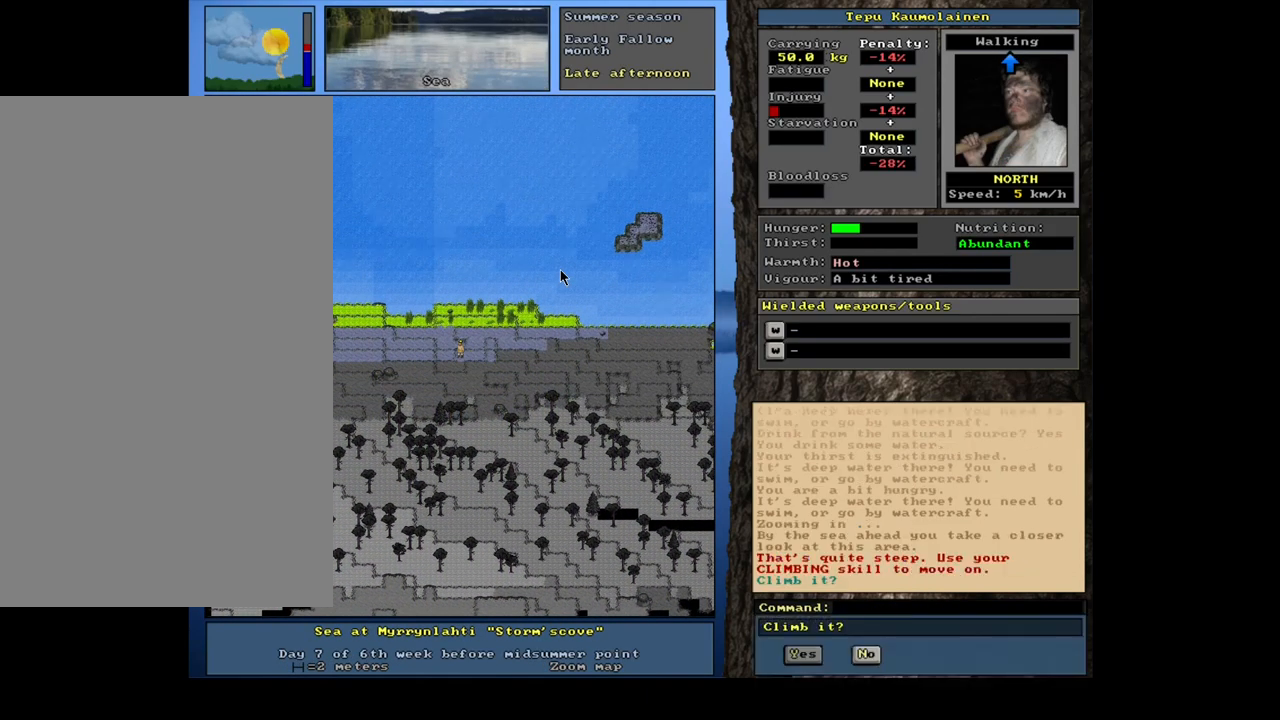
{"keys": ["ctrl"], "mouse": [], "events": []}
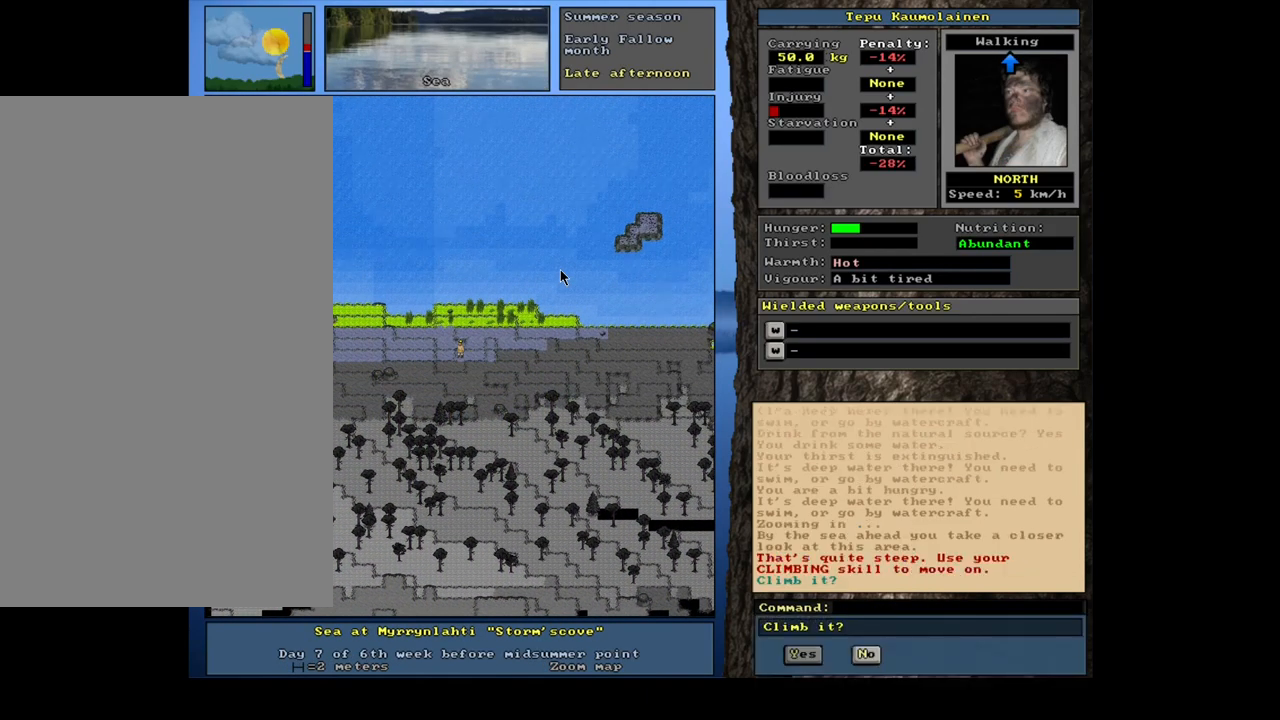
{"keys": [], "mouse": [], "events": [[200, "num8", "down"], [300, "num8", "up"], [484, "ctrl", "up"]]}
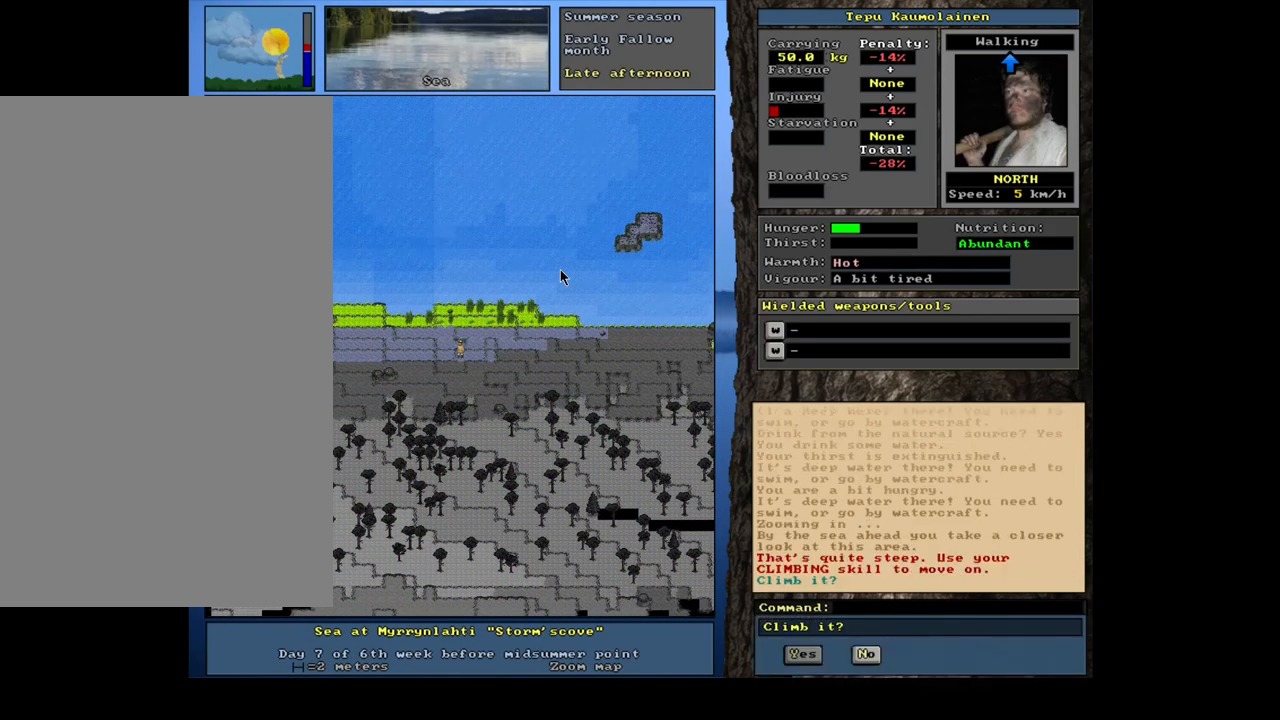
{"keys": [], "mouse": [], "events": [[200, "escape", "down"], [284, "escape", "up"], [416, "num6", "down"], [483, "num6", "up"]]}
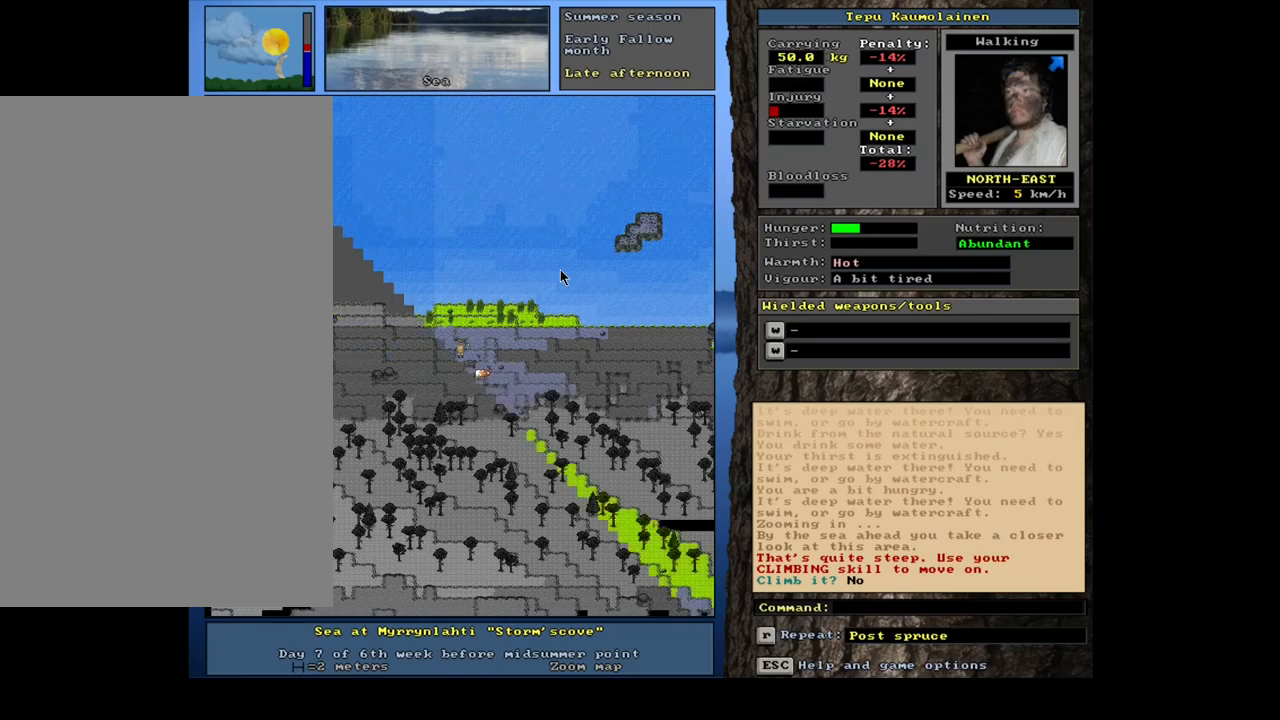
{"keys": ["ctrl"], "mouse": [], "events": [[117, "ctrl", "down"]]}
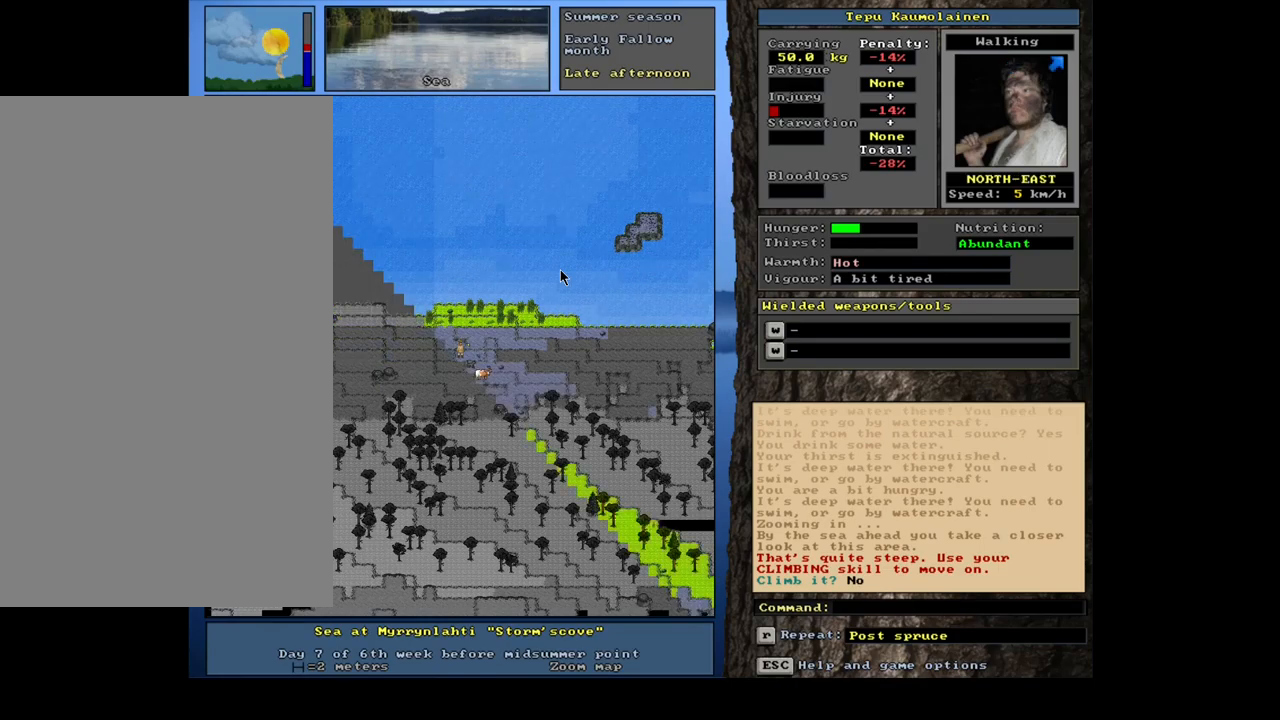
{"keys": [], "mouse": [], "events": [[17, "ctrl", "up"], [117, "num4", "down"], [250, "num4", "up"], [284, "ctrl", "down"], [300, "num4", "down"], [417, "num4", "up"], [500, "ctrl", "up"]]}
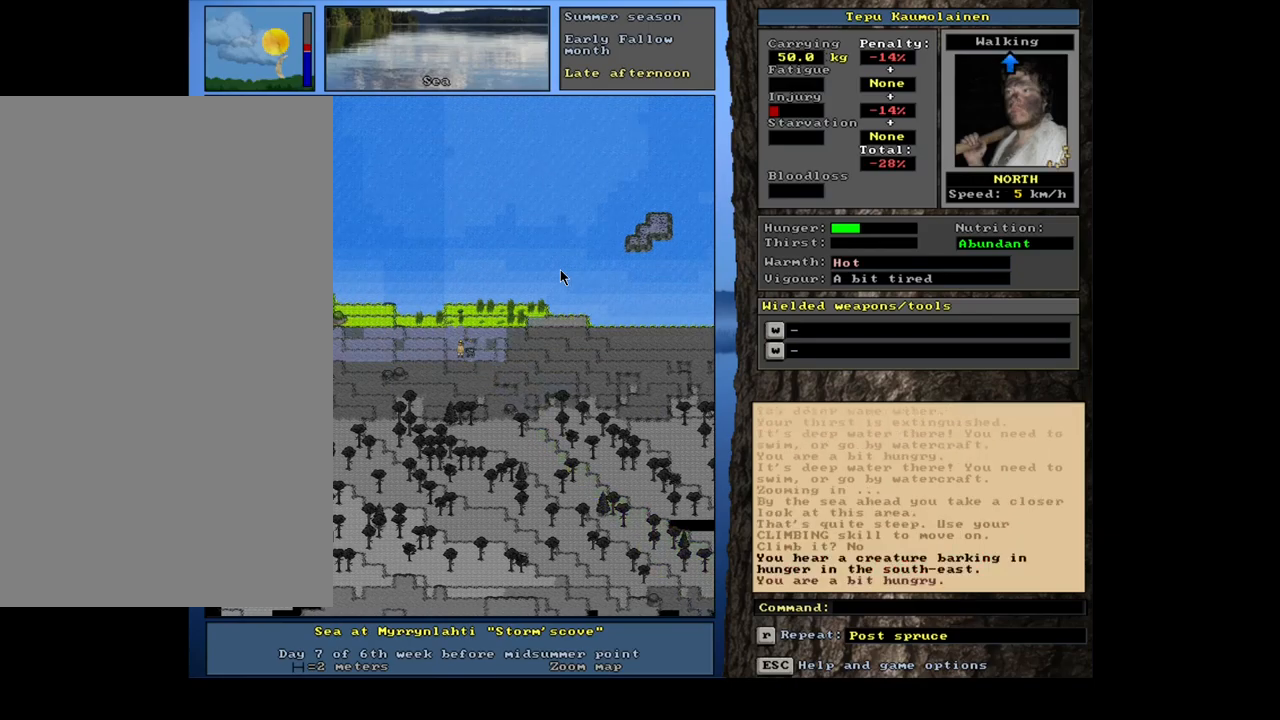
{"keys": ["ctrl"], "mouse": [], "events": [[200, "num4", "down"], [317, "num4", "up"], [384, "ctrl", "down"]]}
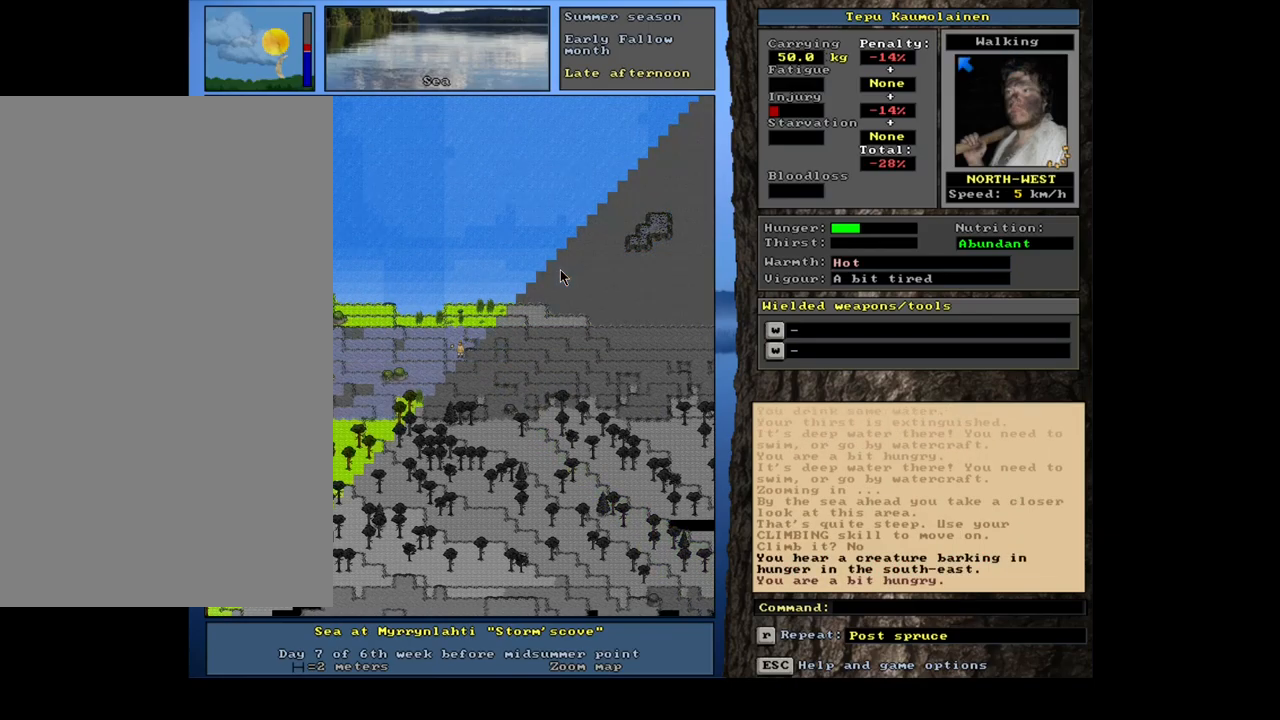
{"keys": ["ctrl", "num4"], "mouse": [], "events": [[100, "num4", "down"], [267, "num4", "up"], [367, "num4", "down"]]}
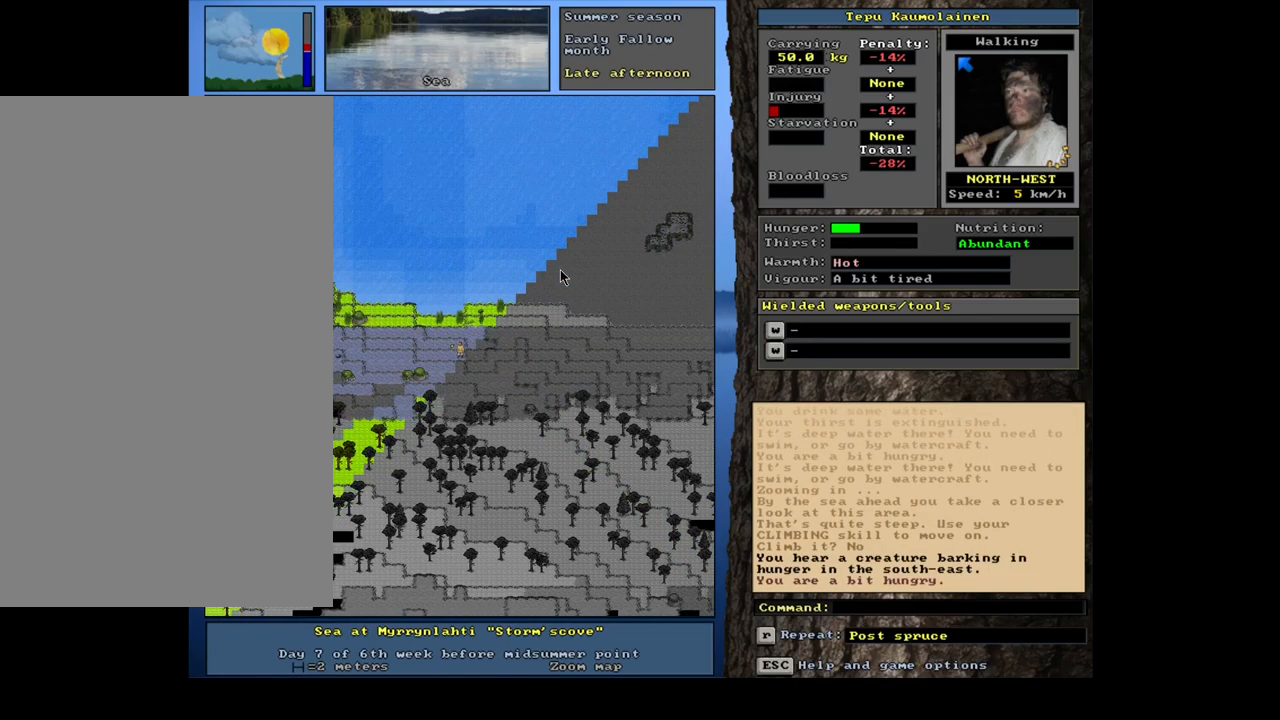
{"keys": ["ctrl", "num4"], "mouse": [], "events": [[367, "num4", "up"], [384, "num4", "down"], [400, "num4", "up"], [417, "num4", "down"], [434, "num4", "up"], [450, "num4", "down"], [467, "num4", "up"], [500, "num4", "down"]]}
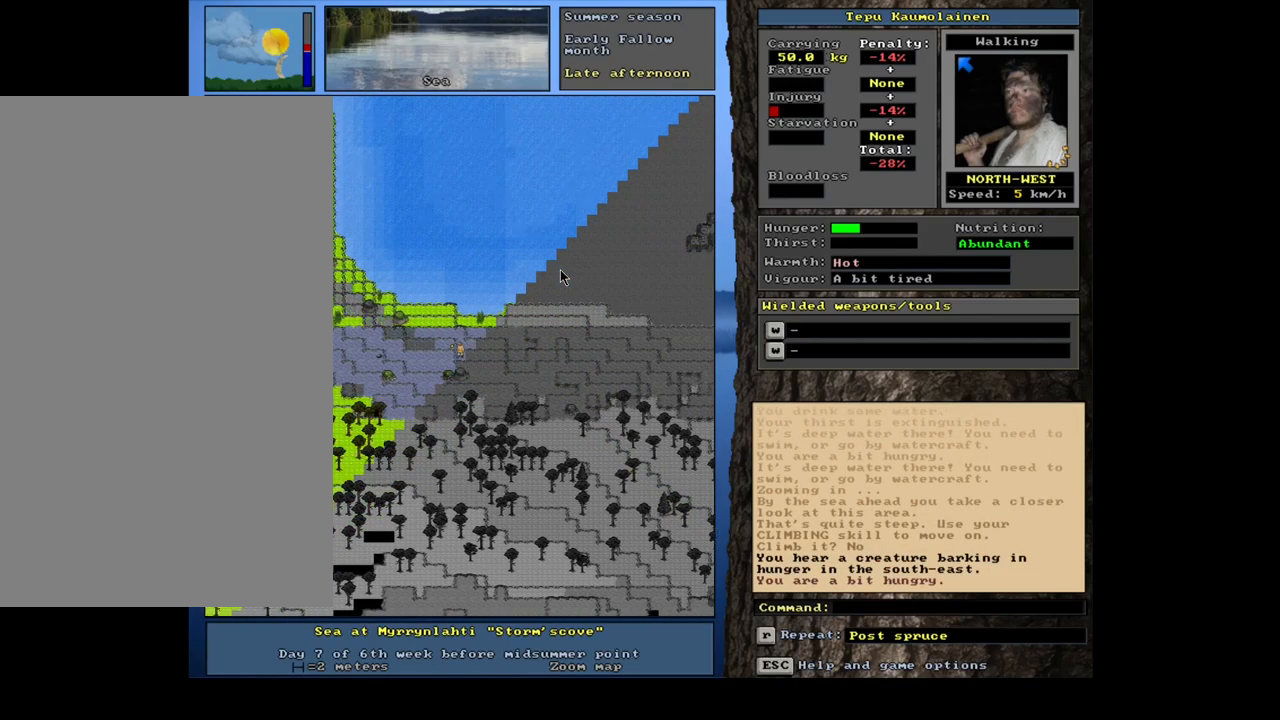
{"keys": ["ctrl", "num7"], "mouse": [], "events": [[17, "num4", "up"], [334, "num7", "down"], [417, "num7", "up"], [500, "num7", "down"]]}
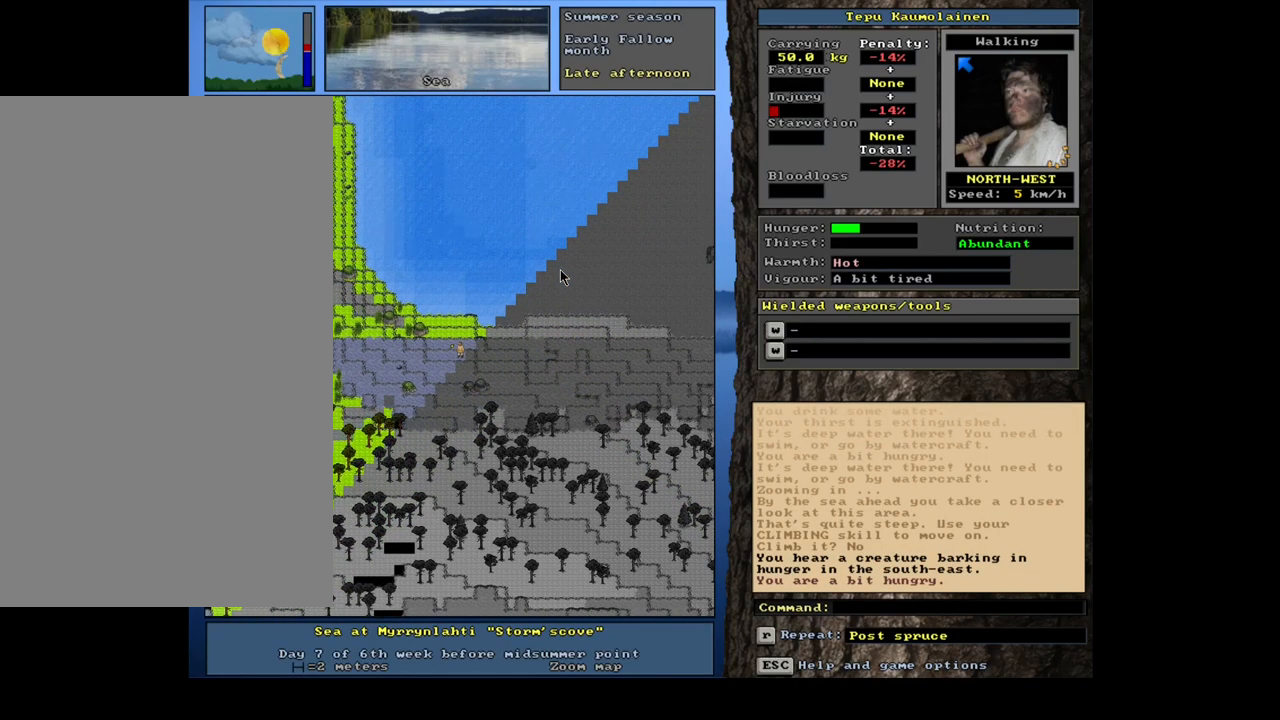
{"keys": ["ctrl"], "mouse": [], "events": [[100, "num7", "up"], [184, "num7", "down"], [267, "num7", "up"], [367, "num7", "down"], [450, "num7", "up"]]}
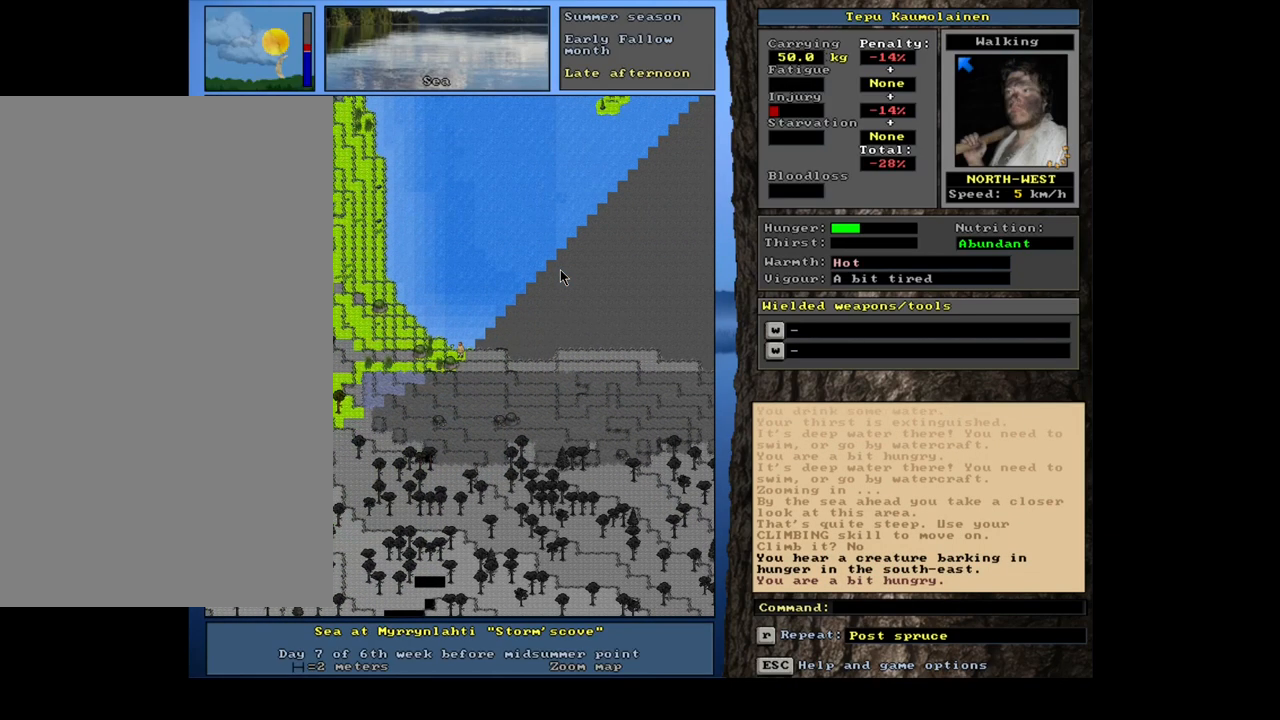
{"keys": ["ctrl"], "mouse": [], "events": [[34, "num7", "down"], [117, "num7", "up"], [300, "num4", "down"], [450, "num4", "up"]]}
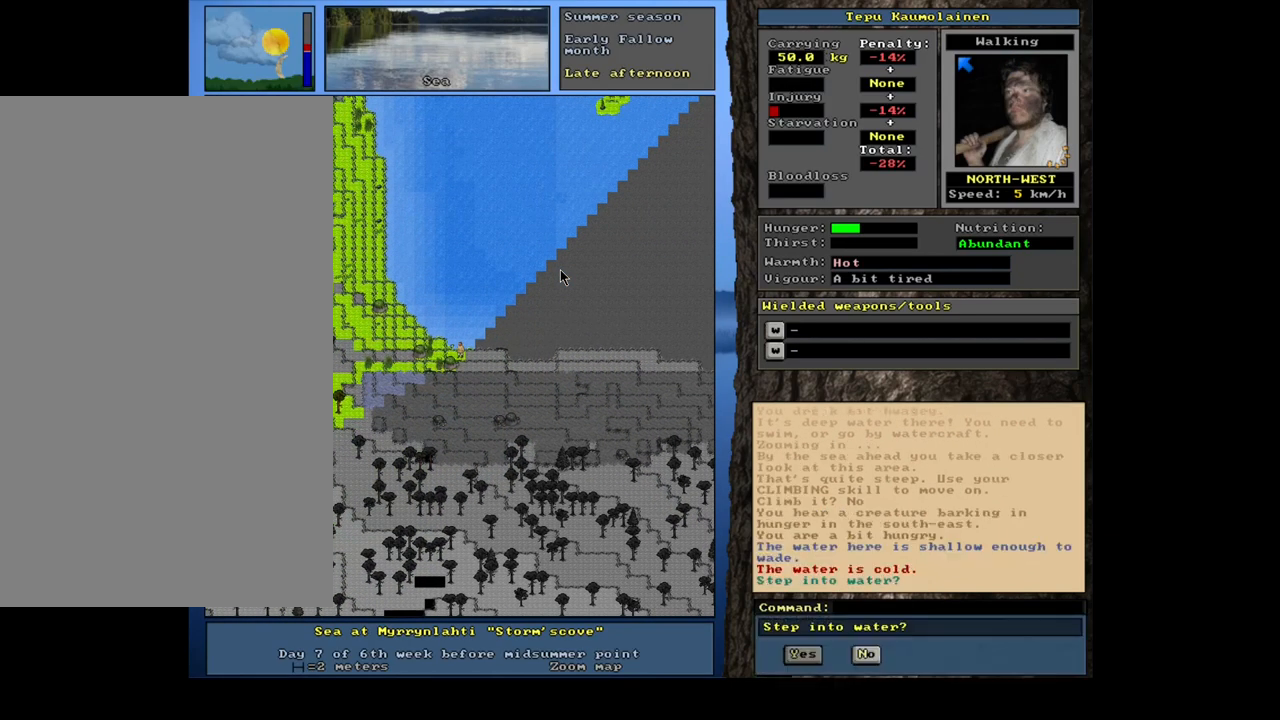
{"keys": ["ctrl"], "mouse": [], "events": [[84, "ctrl", "up"], [250, "escape", "down"], [317, "escape", "up"], [500, "ctrl", "down"]]}
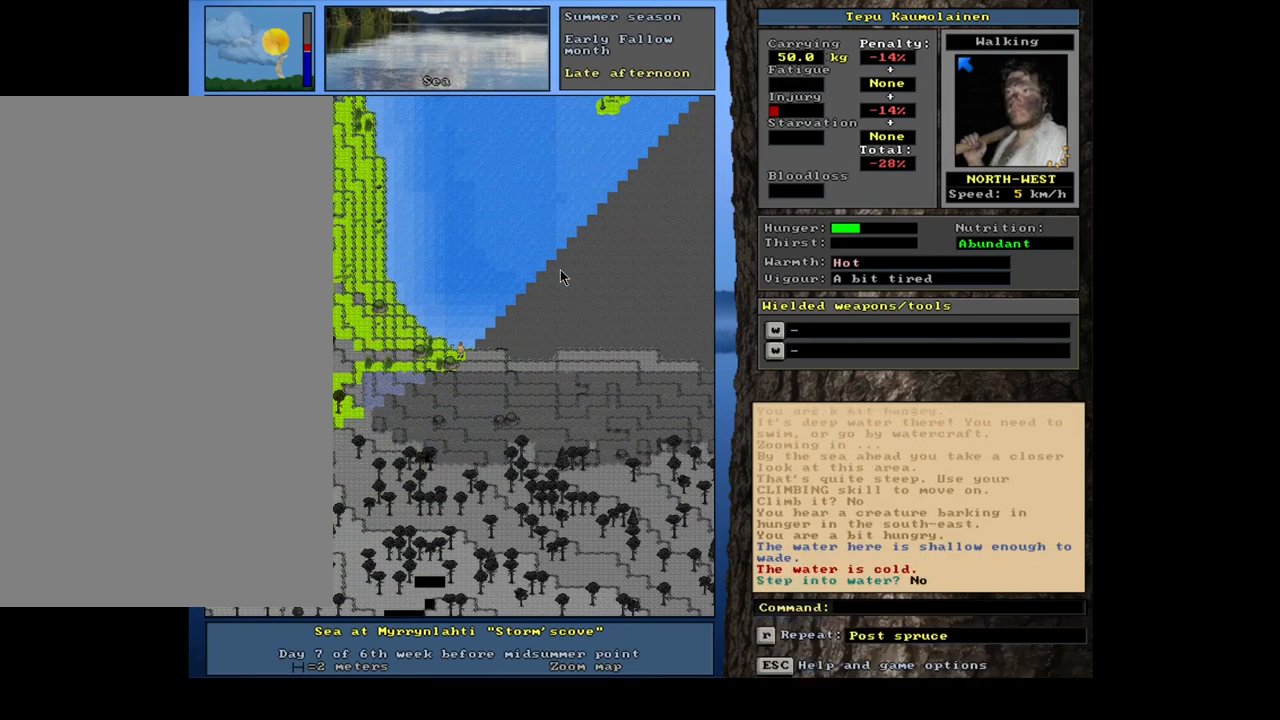
{"keys": ["ctrl", "num7"], "mouse": [], "events": [[50, "num4", "down"], [167, "num4", "up"], [250, "num4", "down"], [300, "num4", "up"], [451, "num7", "down"]]}
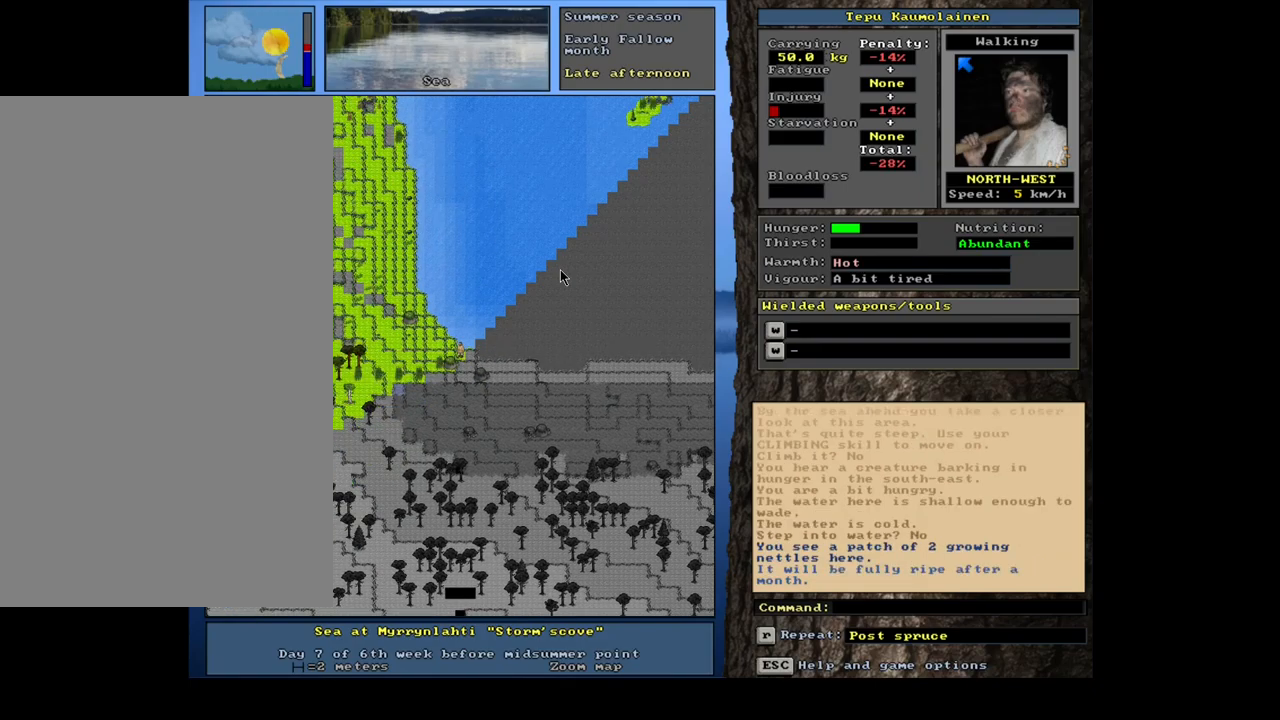
{"keys": ["ctrl"], "mouse": [], "events": [[50, "num7", "up"], [117, "num7", "down"], [233, "num7", "up"], [333, "num7", "down"], [417, "num7", "up"]]}
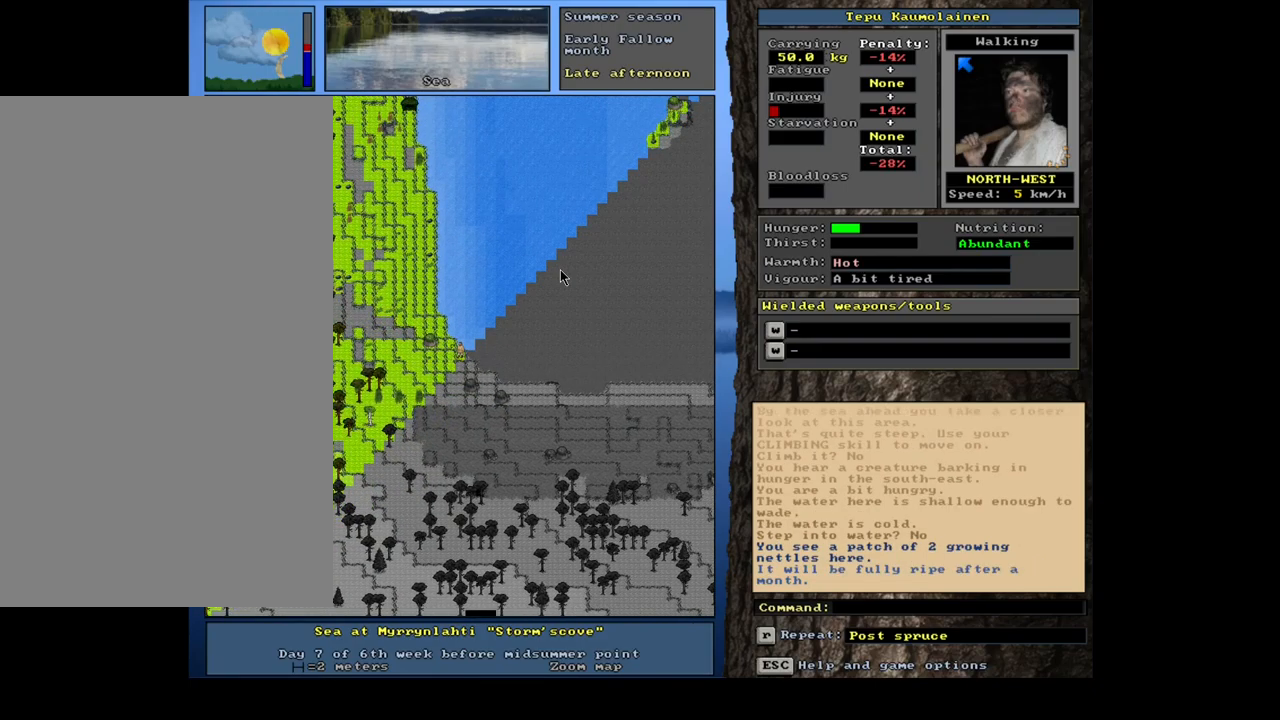
{"keys": ["ctrl"], "mouse": [], "events": [[17, "num7", "down"], [100, "num7", "up"], [217, "num7", "down"], [300, "num7", "up"], [400, "num7", "down"], [450, "num7", "up"]]}
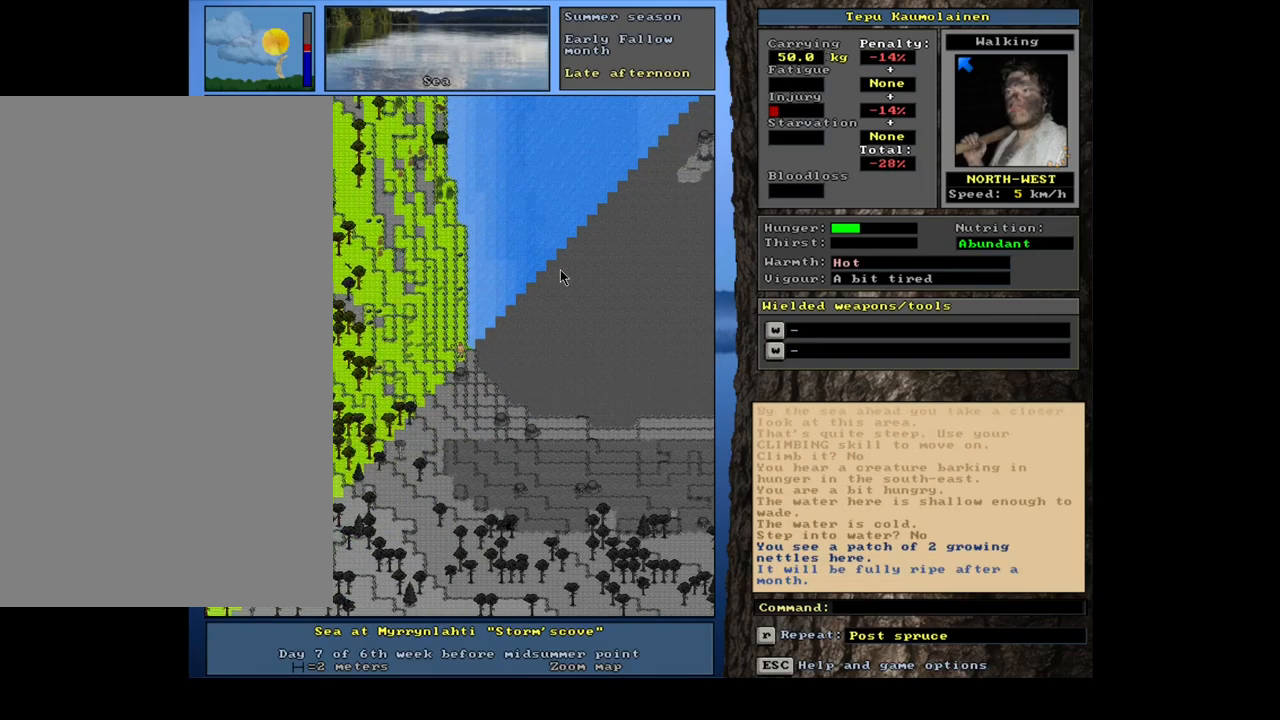
{"keys": ["ctrl"], "mouse": [], "events": [[50, "num7", "down"], [167, "num7", "up"], [283, "ctrl", "up"], [383, "num6", "down"], [417, "num6", "up"], [467, "ctrl", "down"]]}
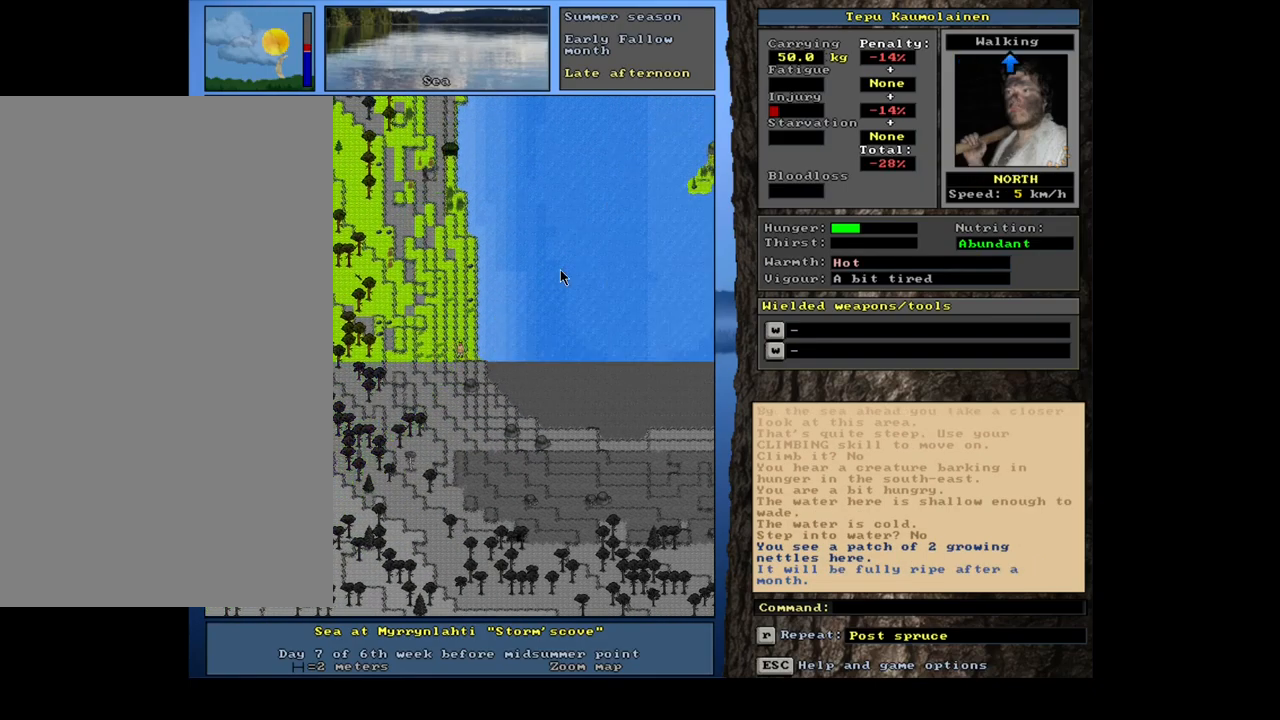
{"keys": ["ctrl", "num8"], "mouse": [], "events": [[83, "num8", "down"]]}
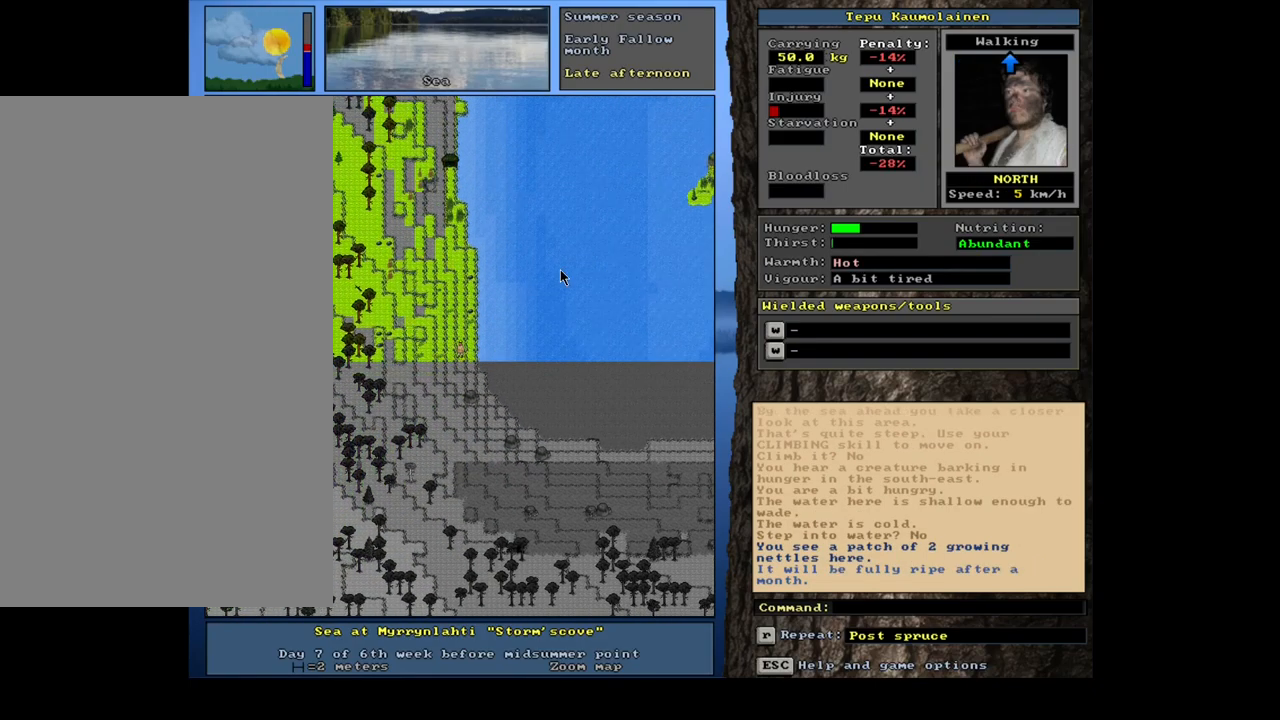
{"keys": ["ctrl"], "mouse": [], "events": [[83, "num8", "up"], [100, "num8", "down"], [117, "num8", "up"], [133, "num8", "down"], [150, "num8", "up"], [167, "num8", "down"], [183, "num8", "up"], [200, "num8", "down"], [233, "num8", "up"], [250, "num8", "down"], [267, "num8", "up"], [283, "num8", "down"], [300, "num8", "up"]]}
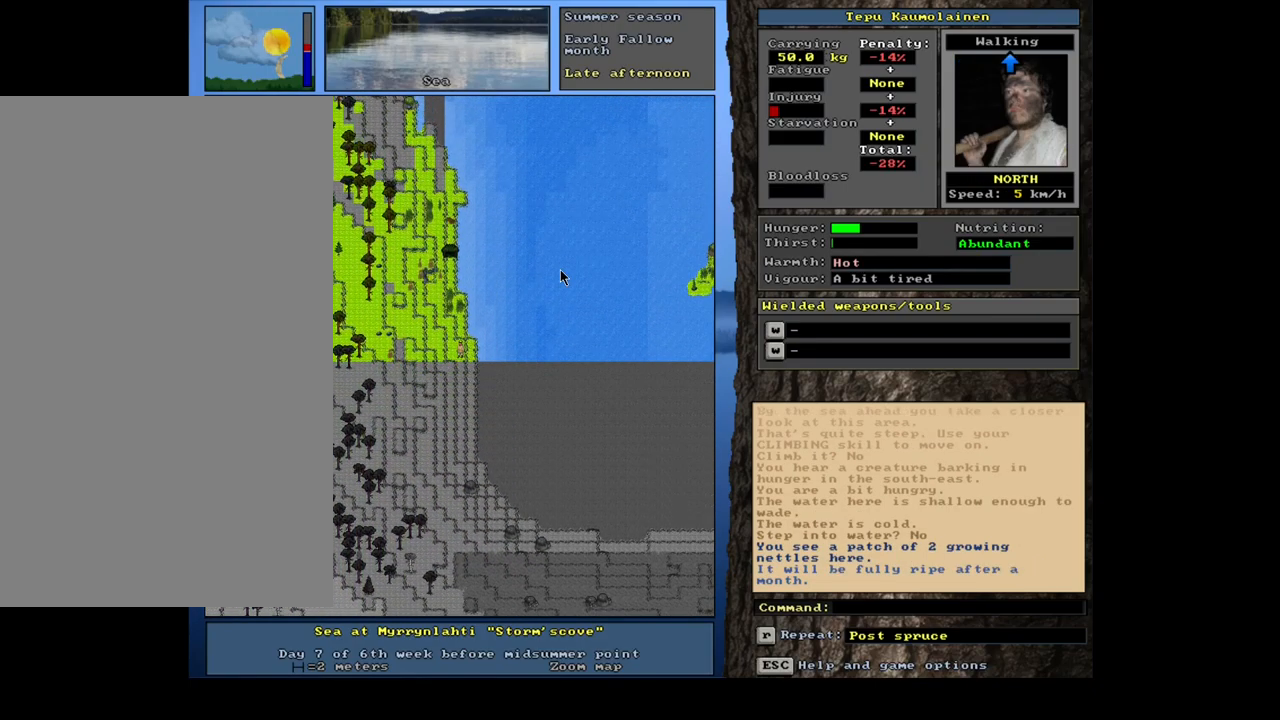
{"keys": ["ctrl"], "mouse": [], "events": [[33, "num8", "down"], [150, "num8", "up"], [217, "num8", "down"], [317, "num8", "up"], [433, "num8", "down"], [500, "num8", "up"]]}